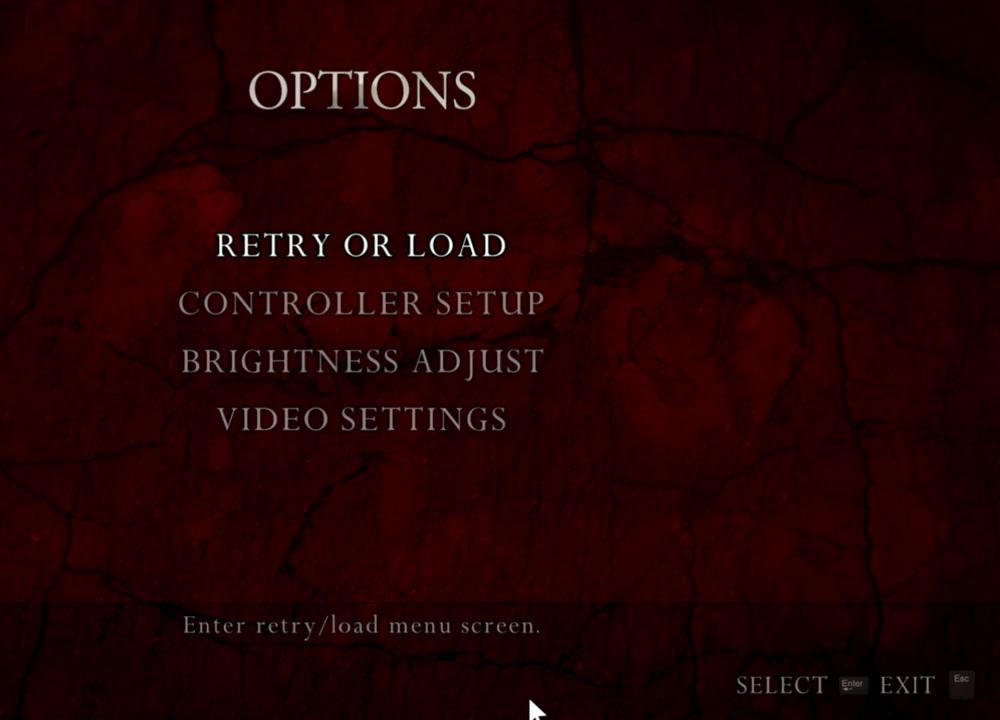
Gameplay with keyboard and mouse; each line is a JSON object with the keys and mouse buttons held at the frame after it. "events" lists presses ("down") and releases ("up") of "1", "2", "3", "4", "5", "a", "alt", "b", "c", "ctrl", "d", "e", "f", "g", "q", "r", "s", "shift", "space", "t", "tab", "tilde", "v", "w", "x", "z", "mouse_left", "mouse_wheel", "mouse_right", "mouse_mb4" and "mouse_mb5" between this image and that frame as [ms after this image, input, new state], when the widget could be followed in between. "mouse_left", "mouse_wheel", "mouse_right", "mouse_mb4", "mouse_mb5" = the "left", "wheel", "right", "mb4", "mb5" buttons of the "mouse" list. No other keys are recorded. "wheel" means that the mouse wheel is clicked or scrolled. Mouse movement is not recorded.
{"keys": [], "mouse": ["right"], "events": []}
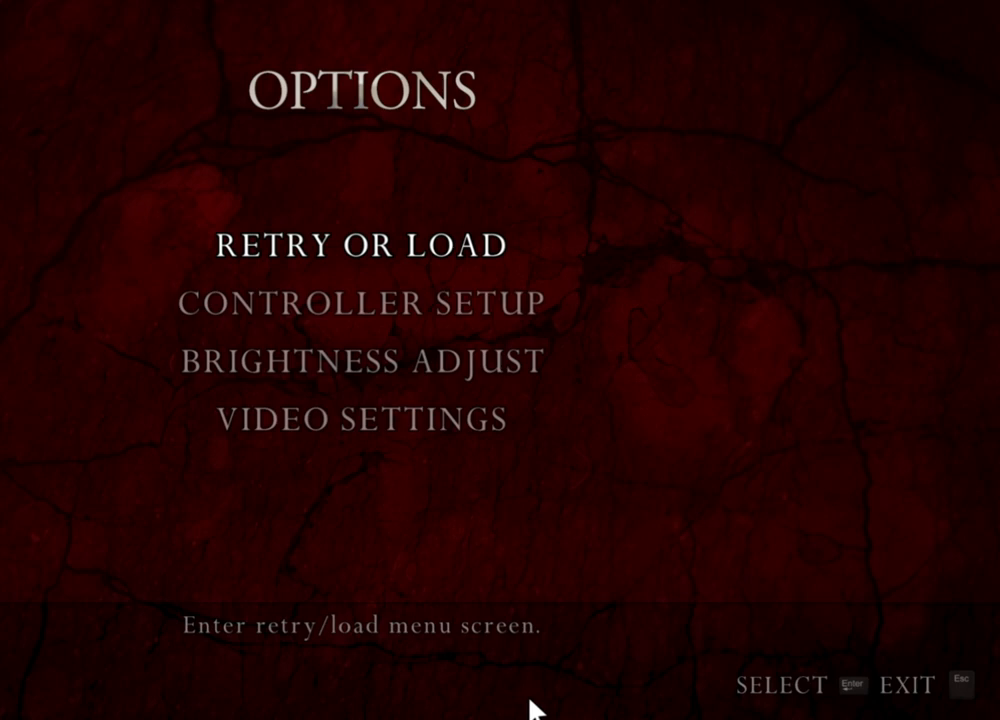
{"keys": [], "mouse": ["right"], "events": []}
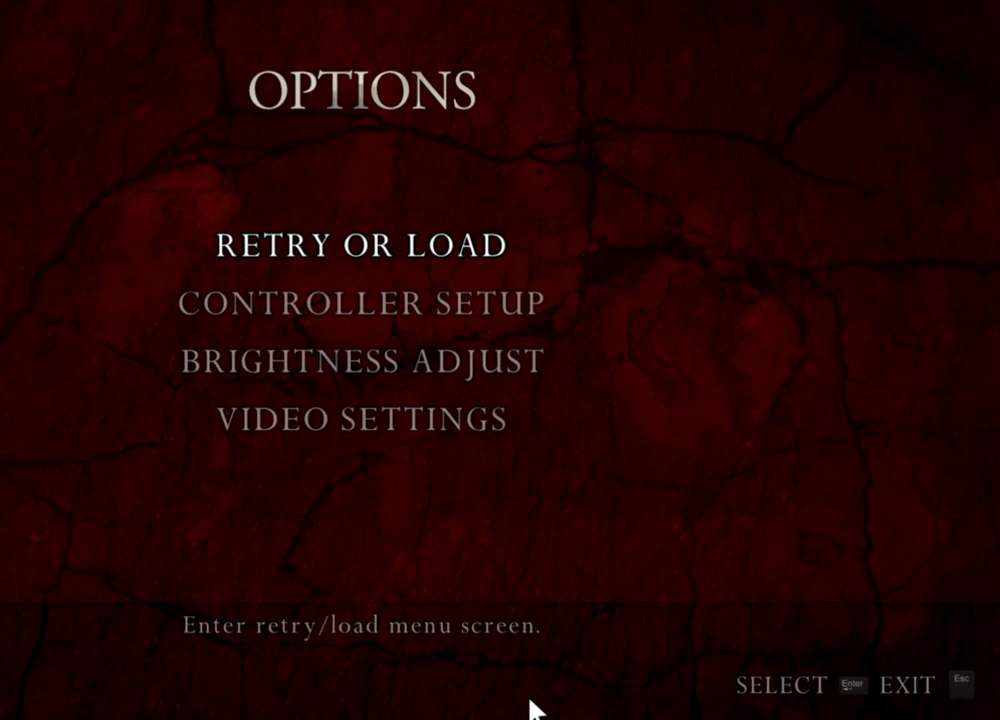
{"keys": [], "mouse": ["right"], "events": []}
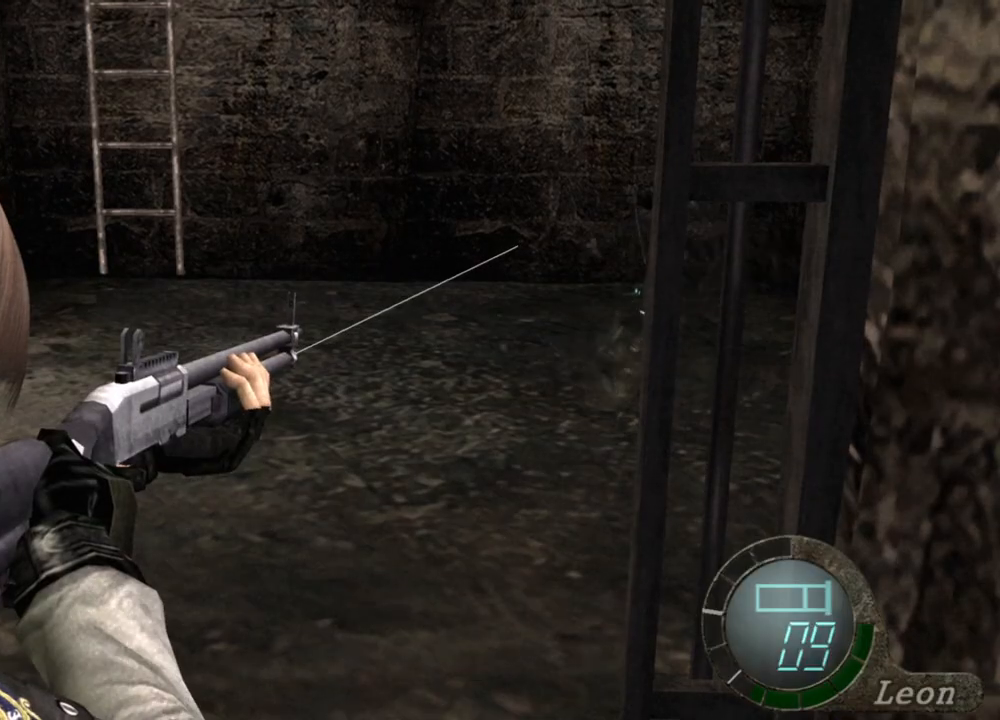
{"keys": [], "mouse": ["right"], "events": []}
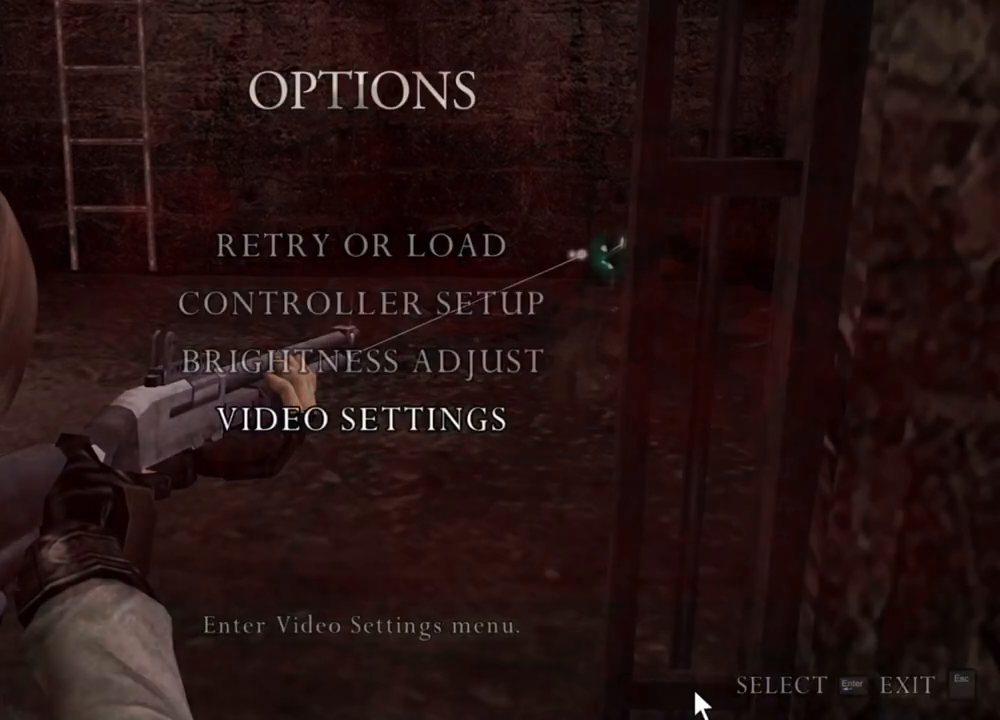
{"keys": [], "mouse": ["right"], "events": []}
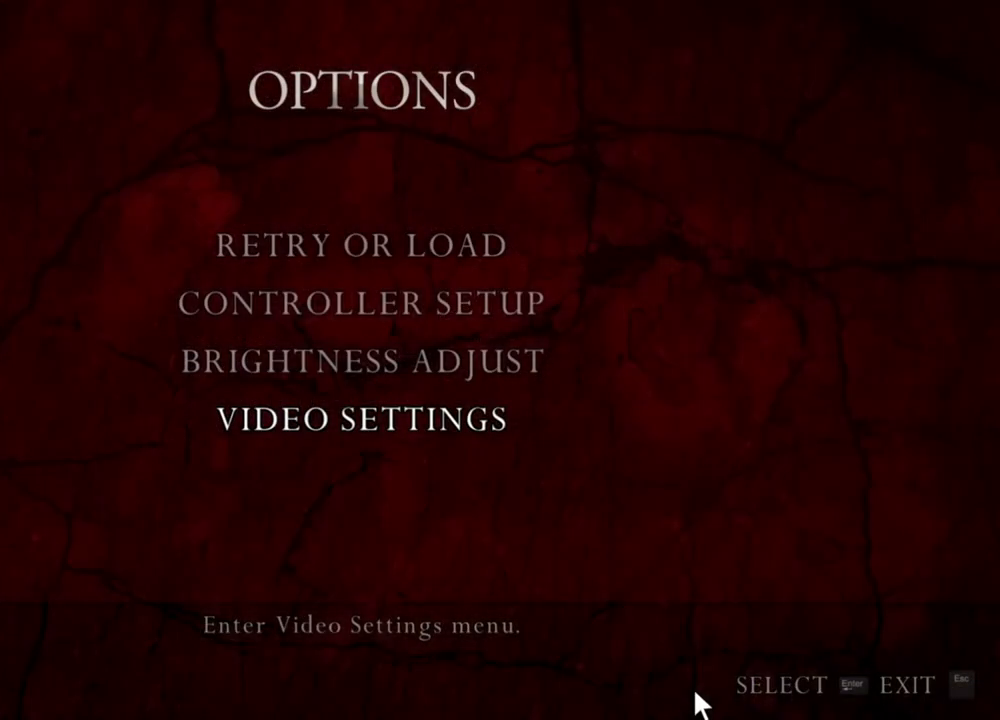
{"keys": [], "mouse": ["right"], "events": []}
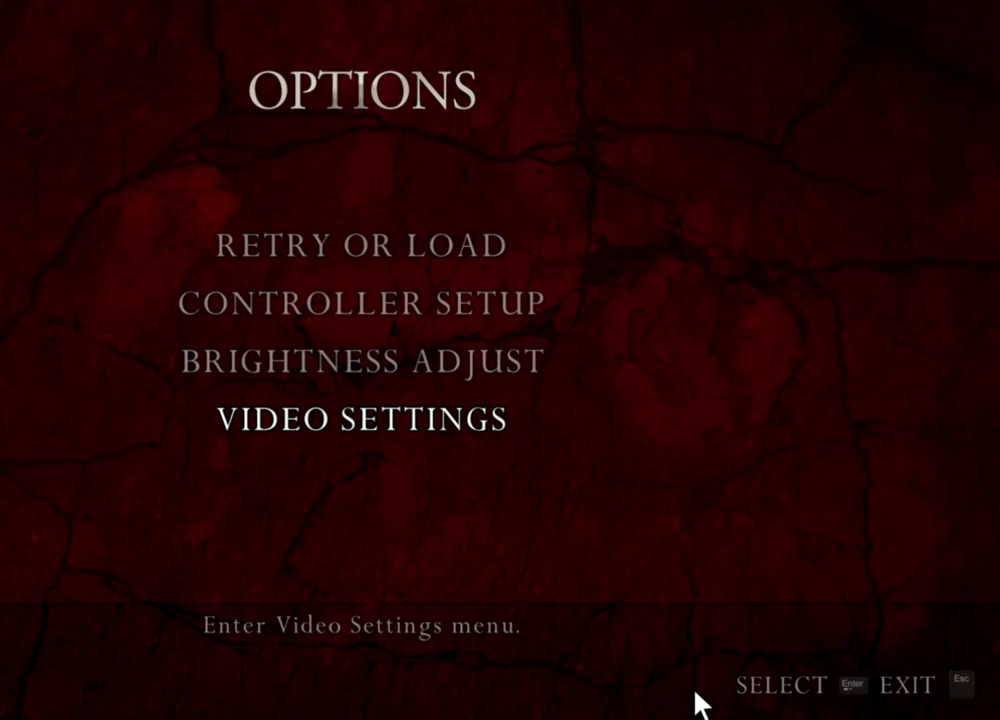
{"keys": [], "mouse": ["right"], "events": []}
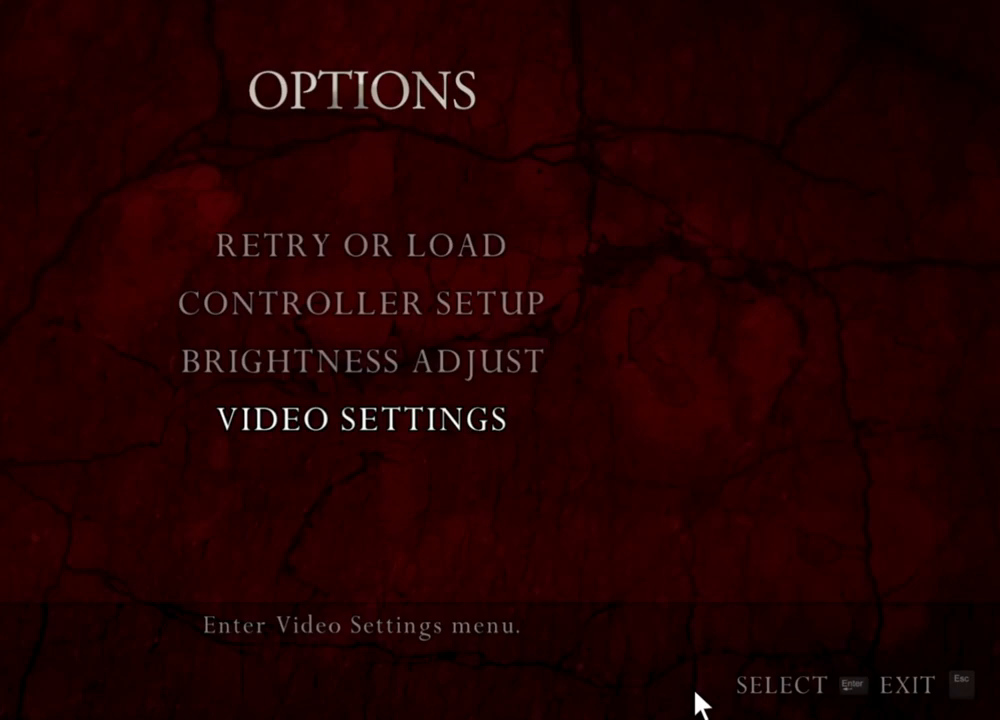
{"keys": [], "mouse": ["right"], "events": []}
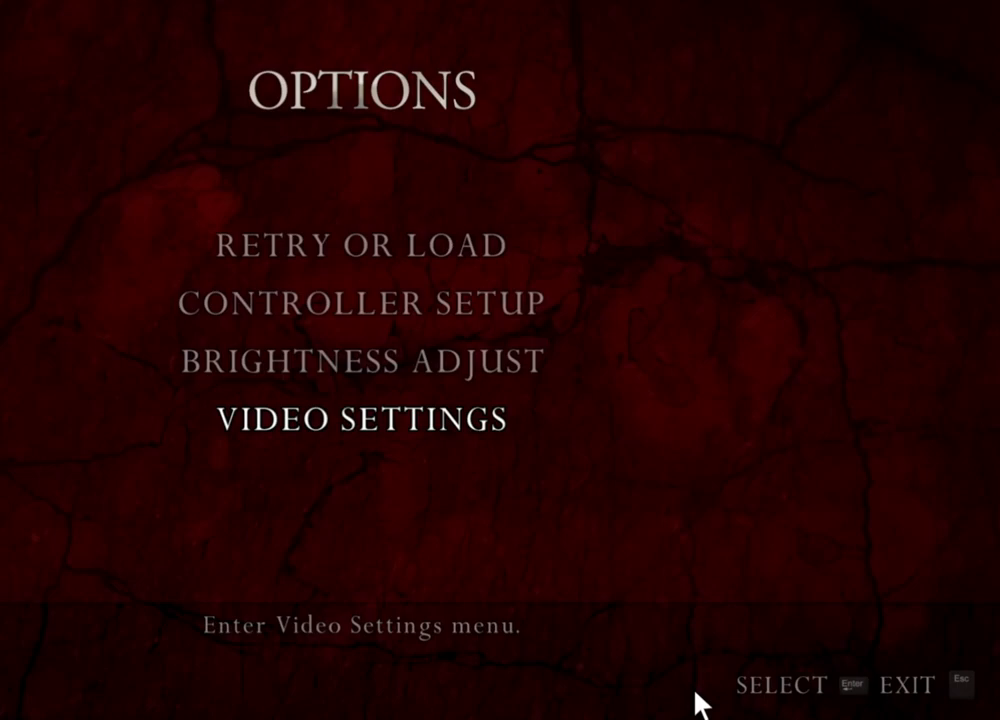
{"keys": [], "mouse": ["right"], "events": []}
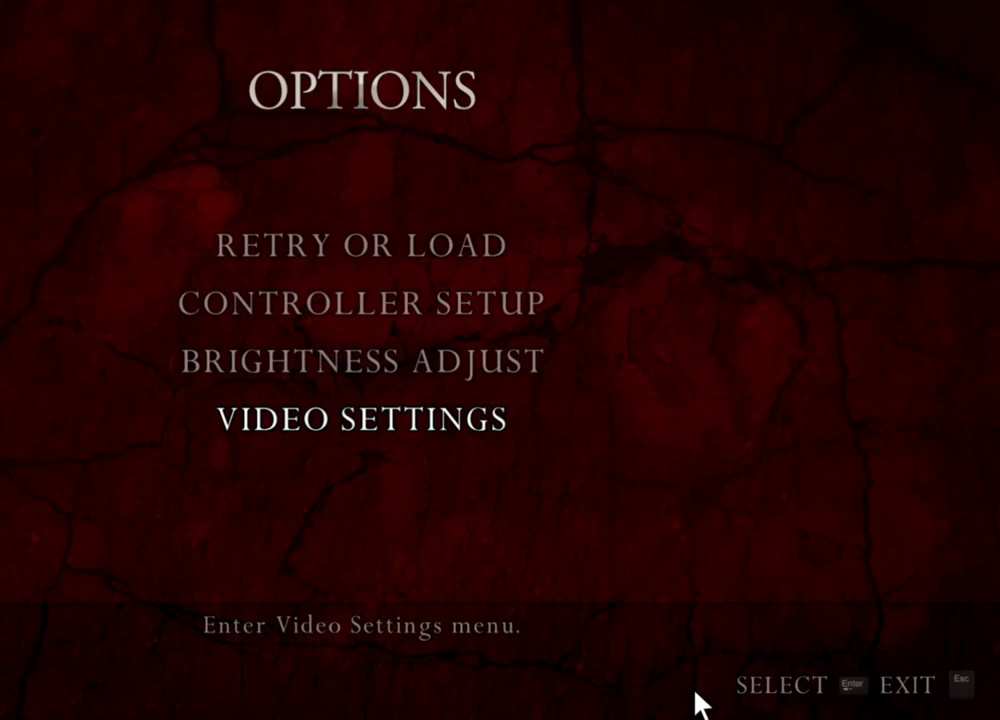
{"keys": [], "mouse": ["right"], "events": []}
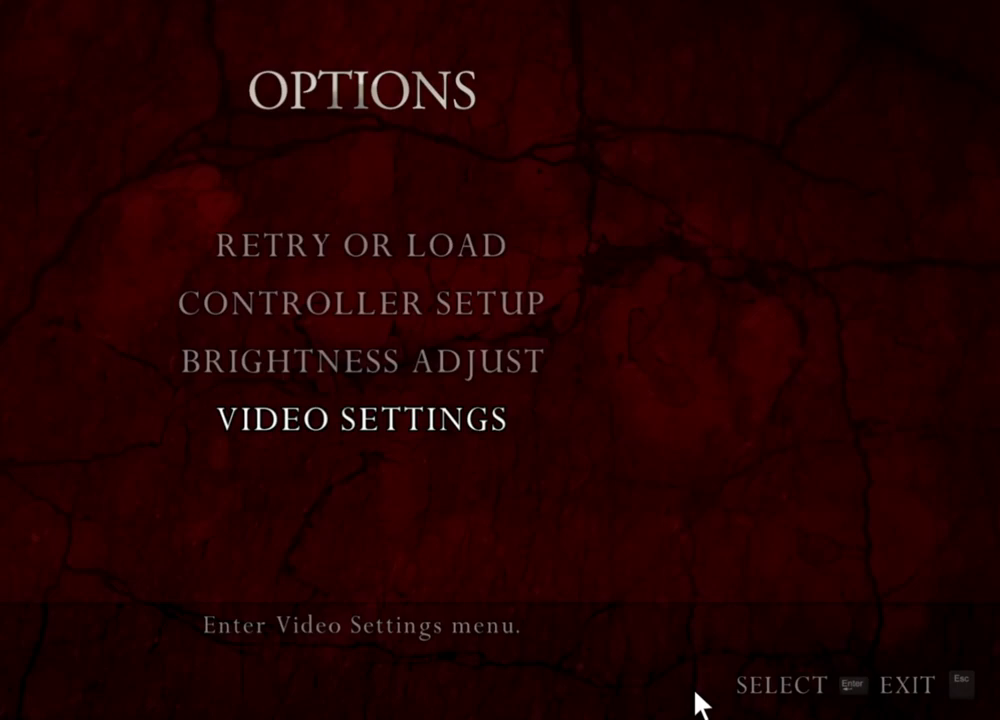
{"keys": [], "mouse": ["right"], "events": []}
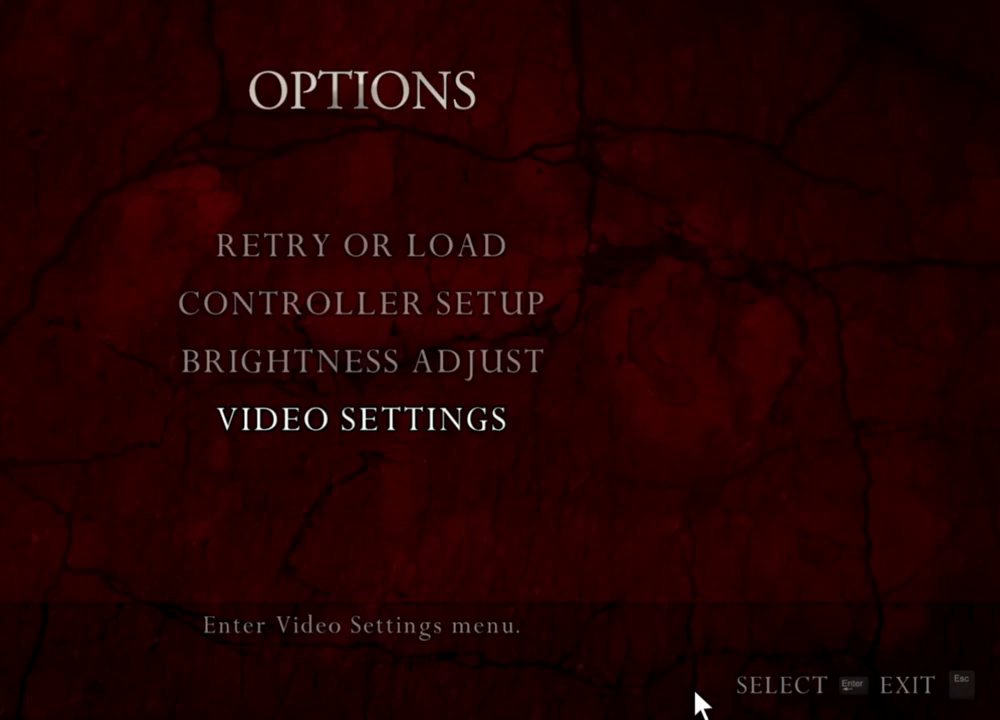
{"keys": [], "mouse": ["right"], "events": [[267, "mouse_left", "down"], [433, "mouse_left", "up"]]}
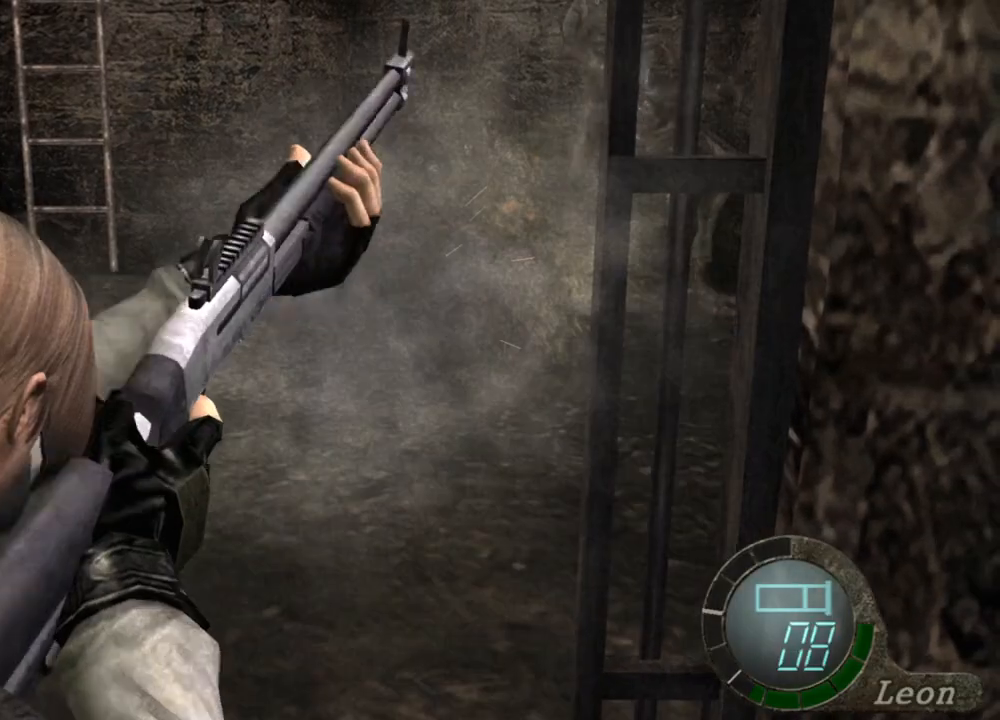
{"keys": [], "mouse": ["right"], "events": []}
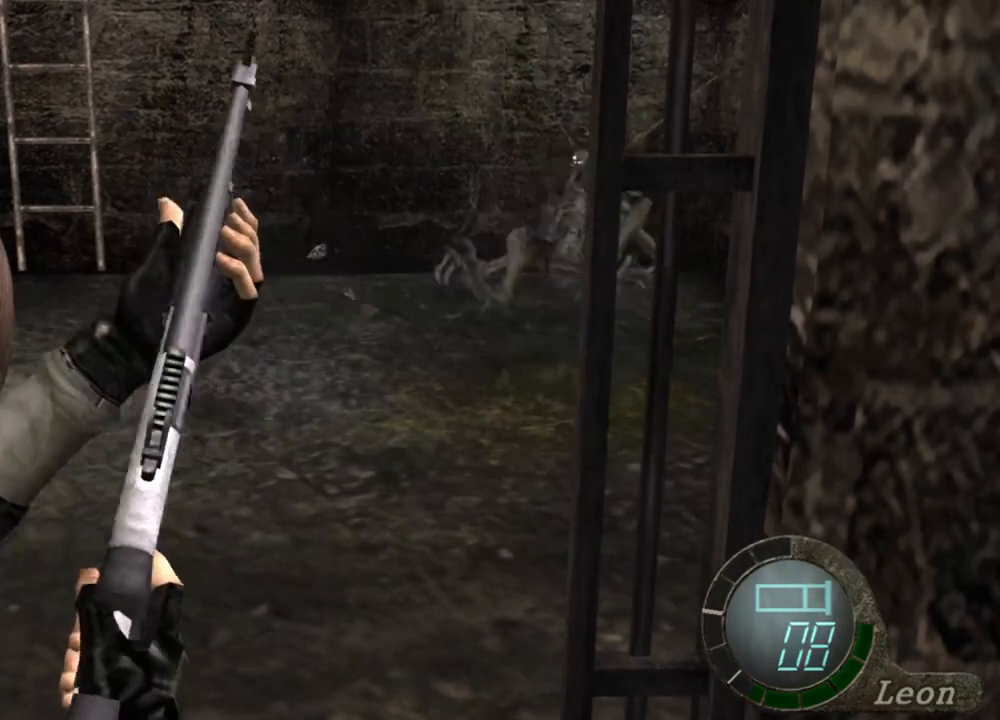
{"keys": [], "mouse": ["right"], "events": []}
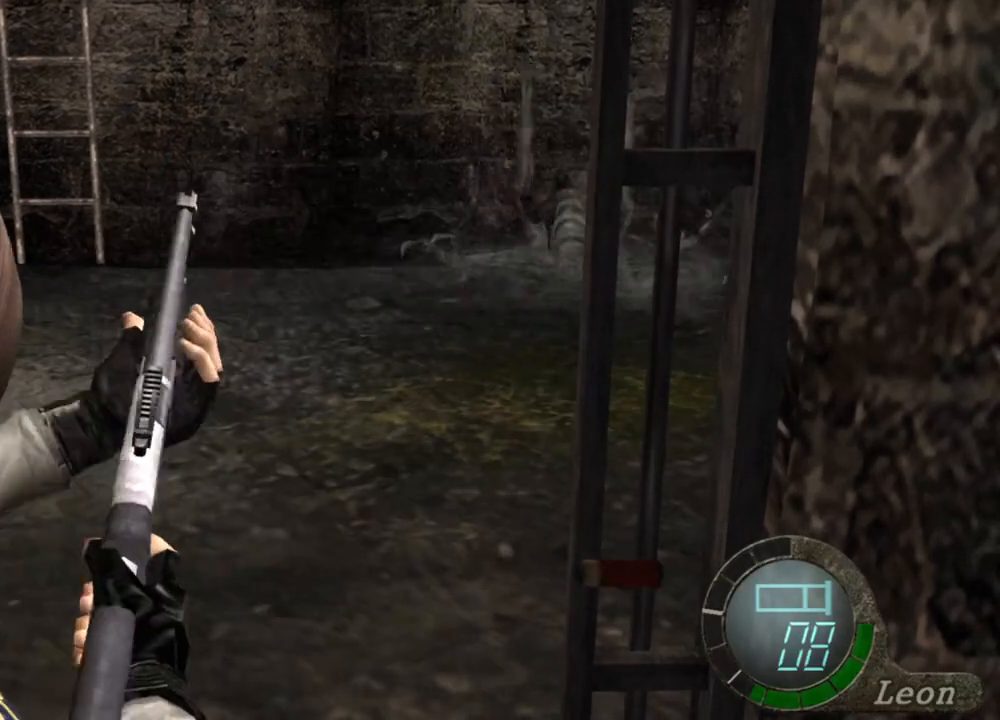
{"keys": [], "mouse": ["right"], "events": []}
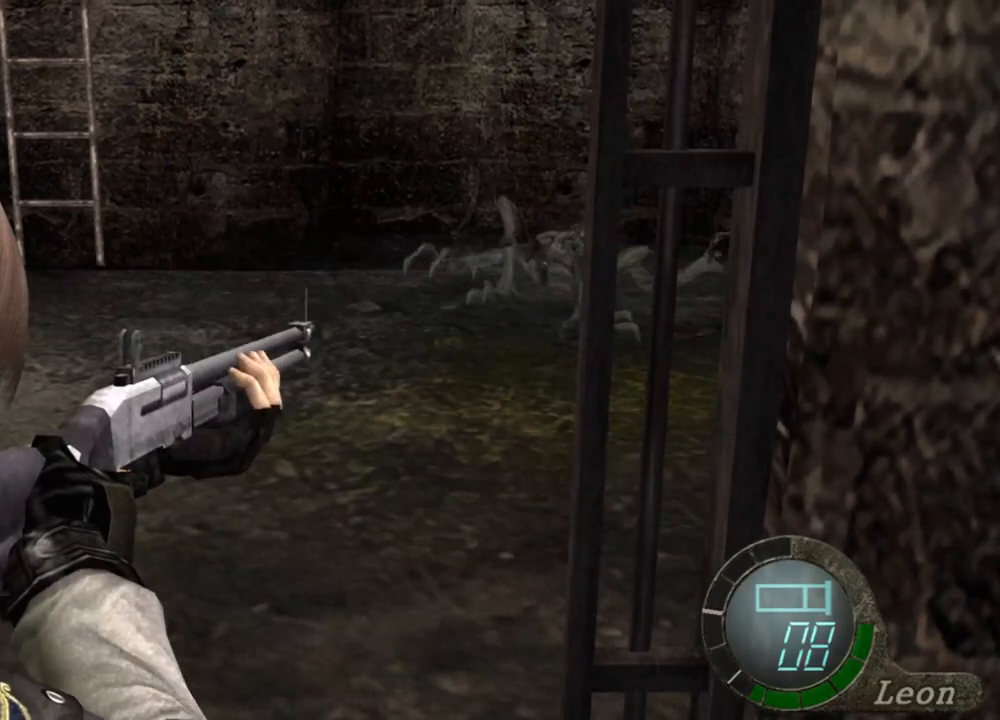
{"keys": [], "mouse": ["right"], "events": []}
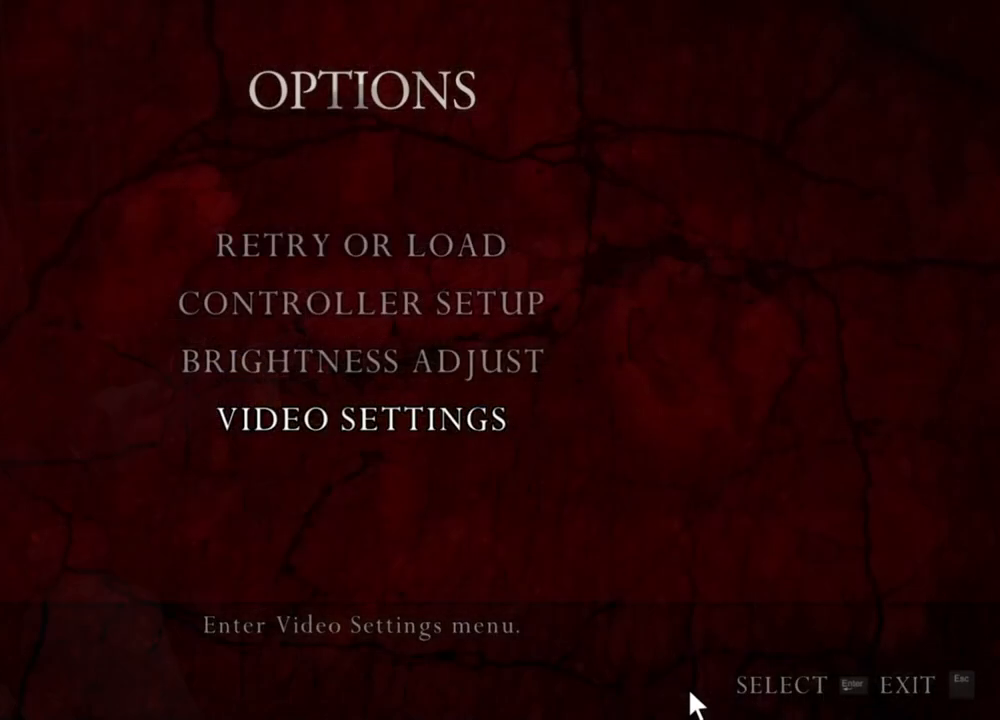
{"keys": [], "mouse": ["right"], "events": []}
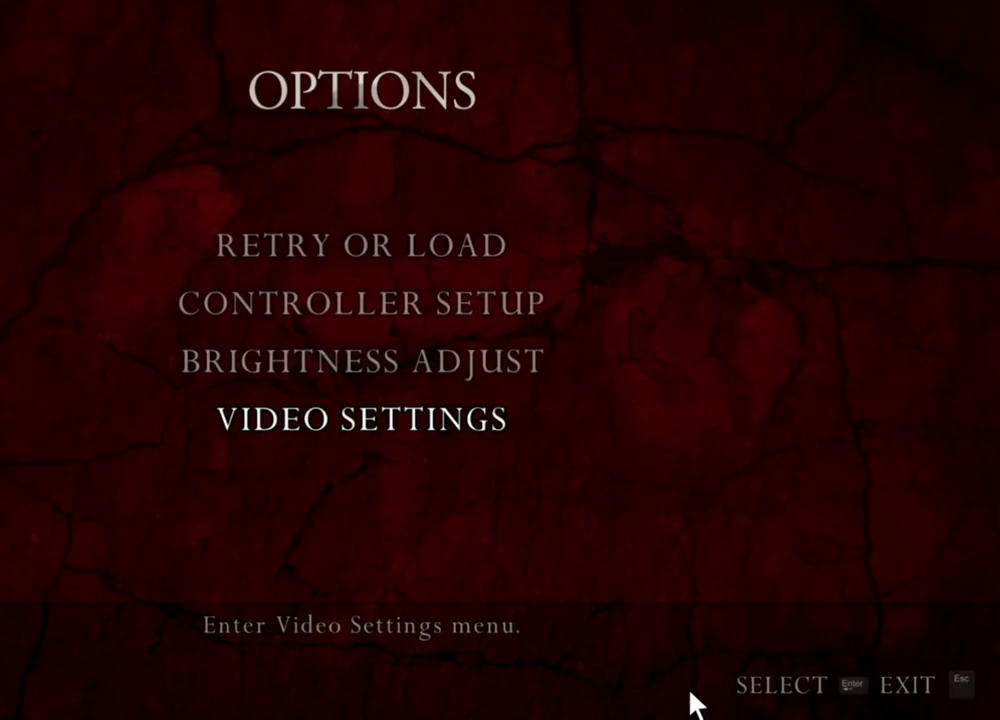
{"keys": [], "mouse": ["right"], "events": []}
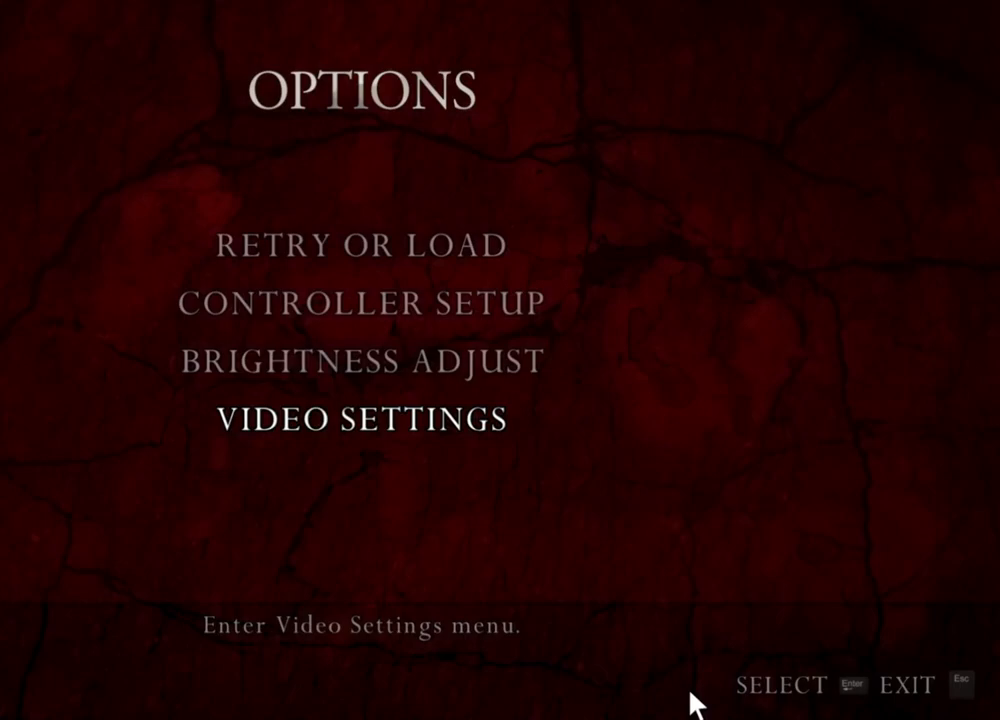
{"keys": [], "mouse": ["right"], "events": []}
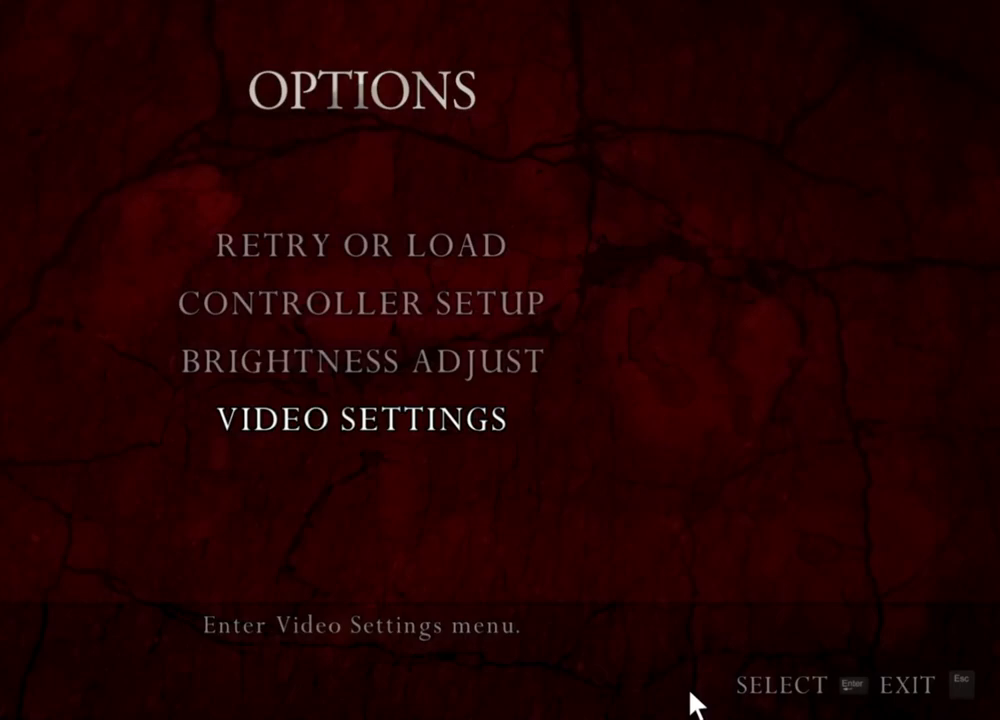
{"keys": [], "mouse": ["right"], "events": []}
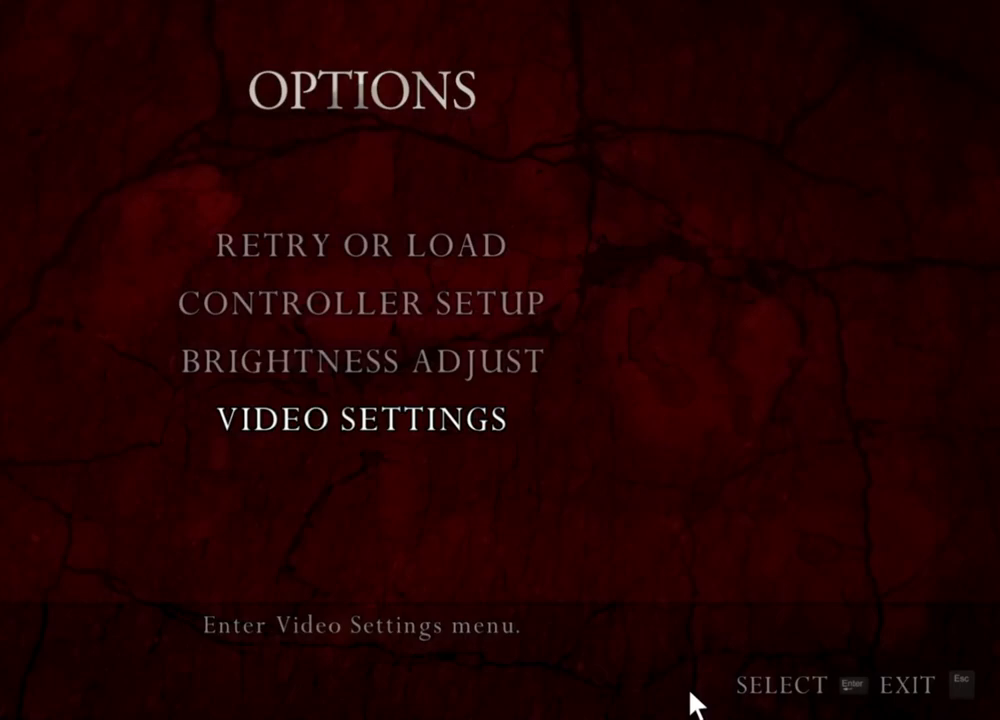
{"keys": [], "mouse": ["right"], "events": []}
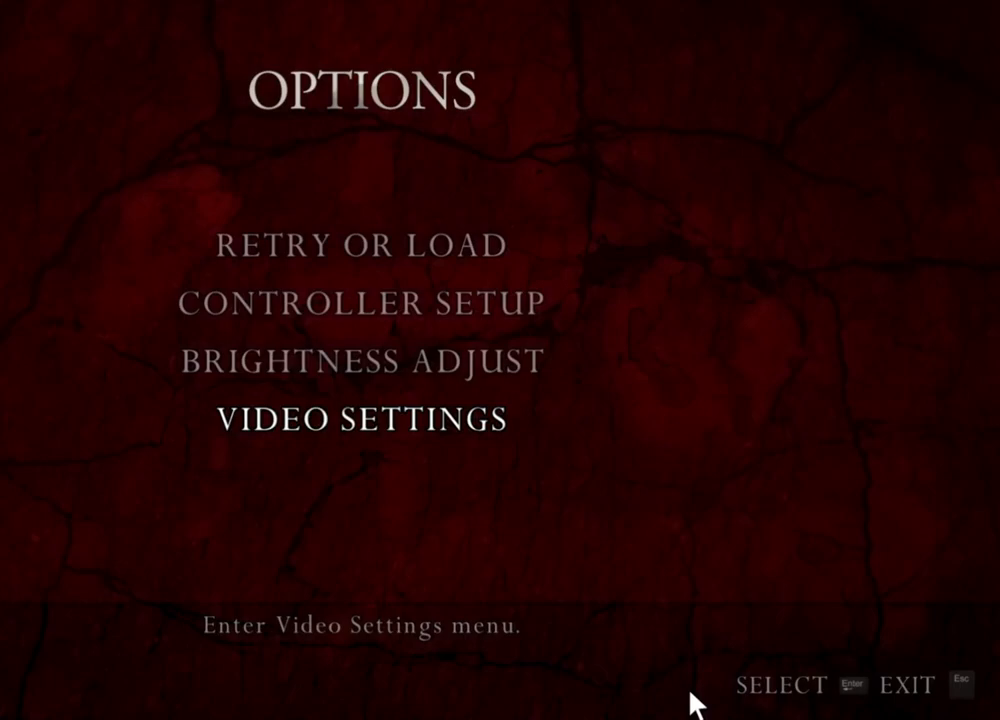
{"keys": [], "mouse": ["right"], "events": []}
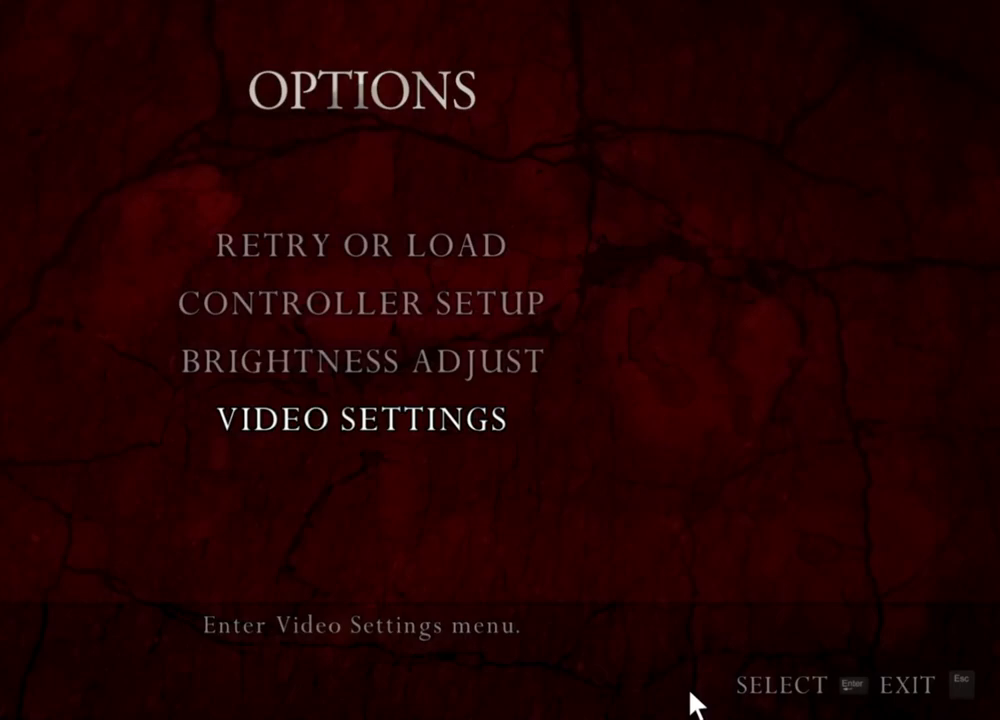
{"keys": [], "mouse": ["left", "right"], "events": [[433, "mouse_left", "down"]]}
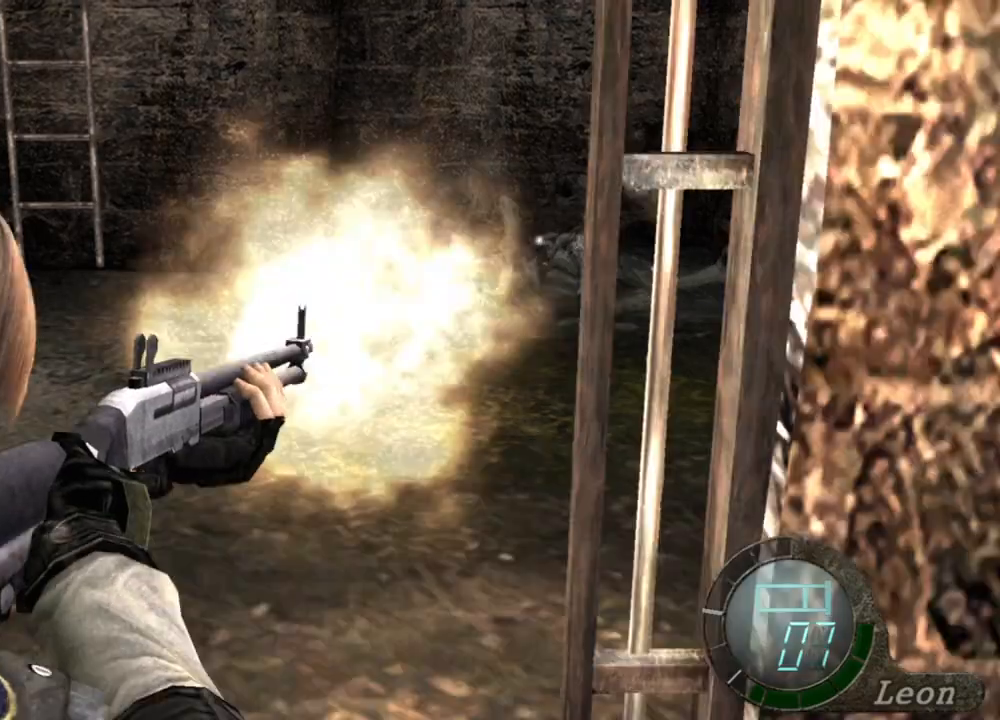
{"keys": [], "mouse": ["right"], "events": [[133, "mouse_left", "up"]]}
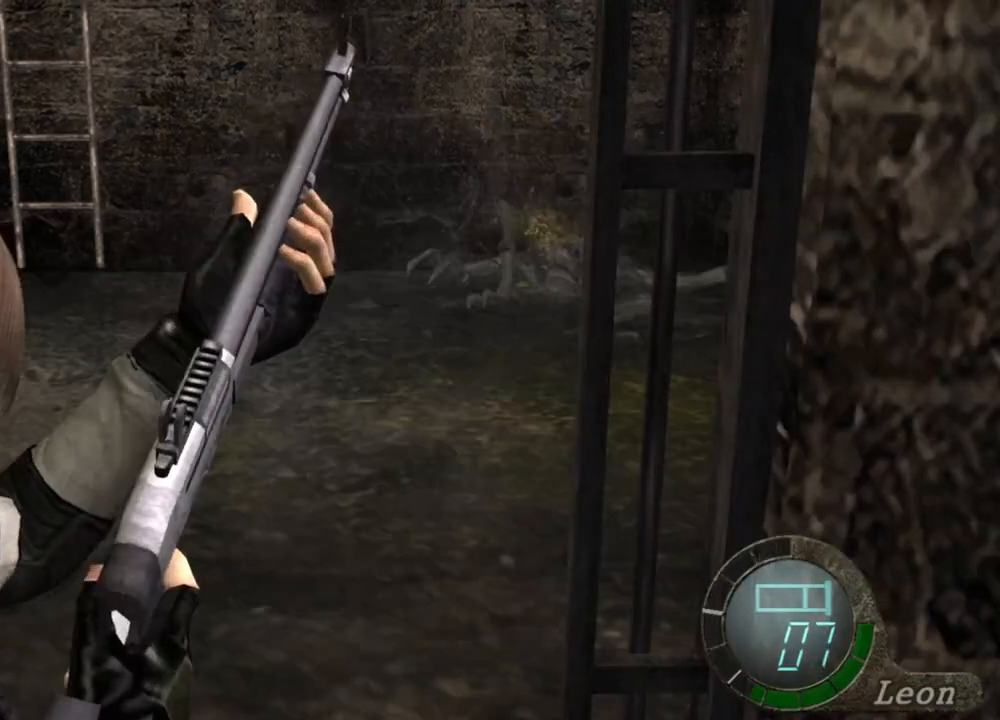
{"keys": [], "mouse": ["right"], "events": []}
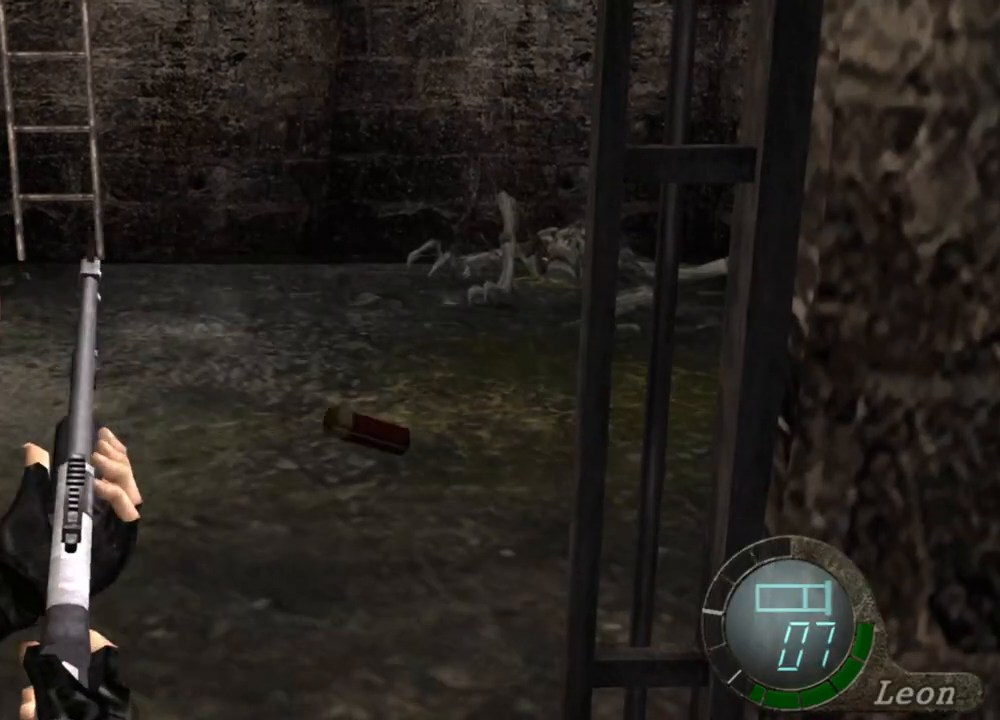
{"keys": [], "mouse": ["right"], "events": []}
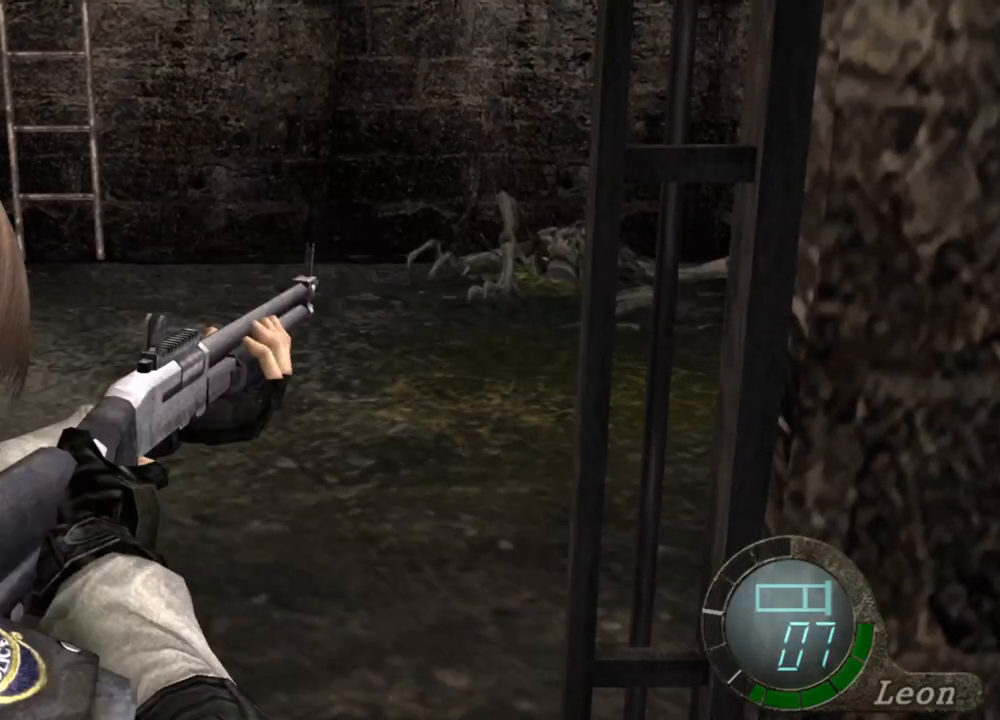
{"keys": [], "mouse": ["right"], "events": []}
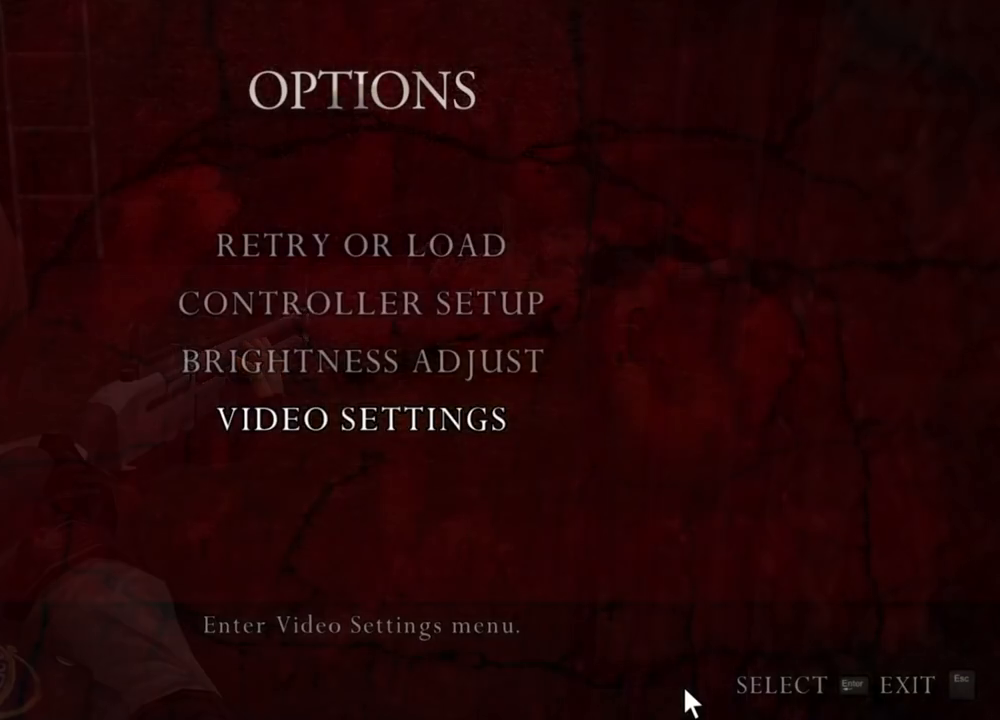
{"keys": [], "mouse": ["right"], "events": []}